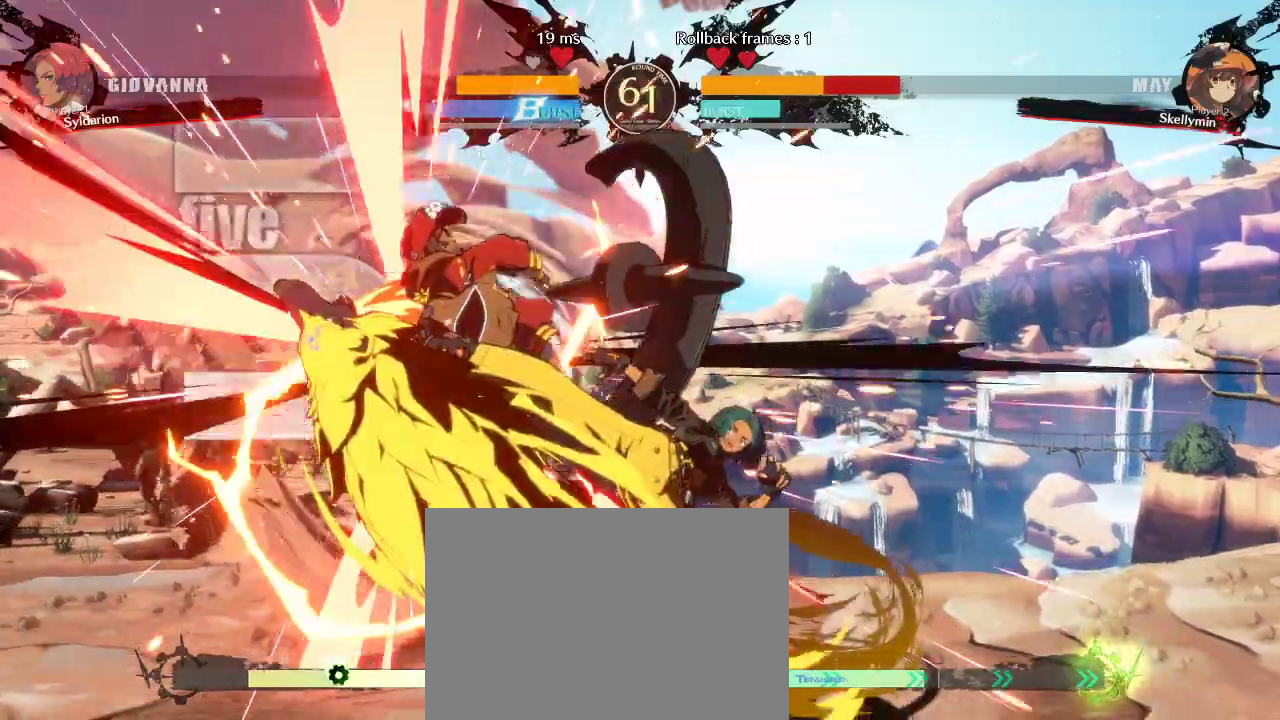
Gameplay with a controller (arcade stick); each line is a JSON object with the inputs held at the frame after it. "events" lists button and stick changes between this image and that frame as [ms after this image, input, new state], when the widget could be followed in between. Not read: L3 R3 other_buttons.
{"buttons": [], "left_stick": "center", "events": [[67, "left_stick", "center"]]}
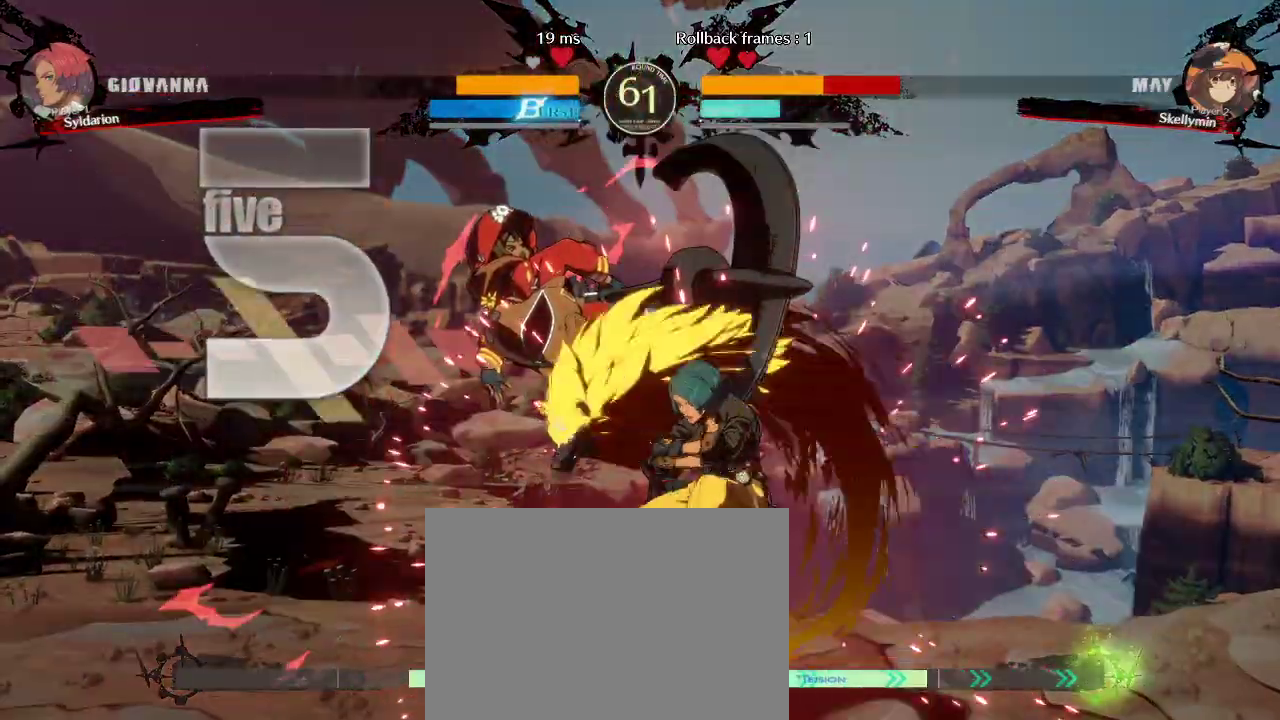
{"buttons": [], "left_stick": "center", "events": []}
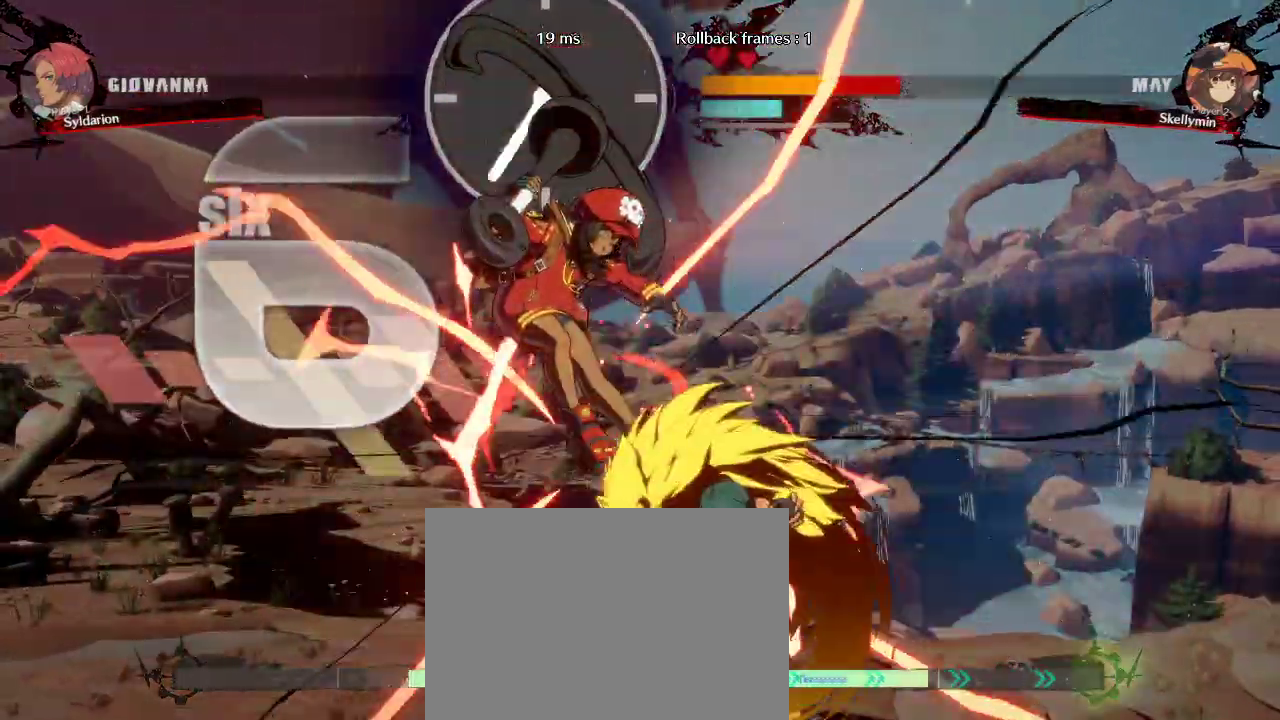
{"buttons": ["D"], "left_stick": "center", "events": [[133, "left_stick", "up"], [367, "D", "down"], [367, "left_stick", "center"]]}
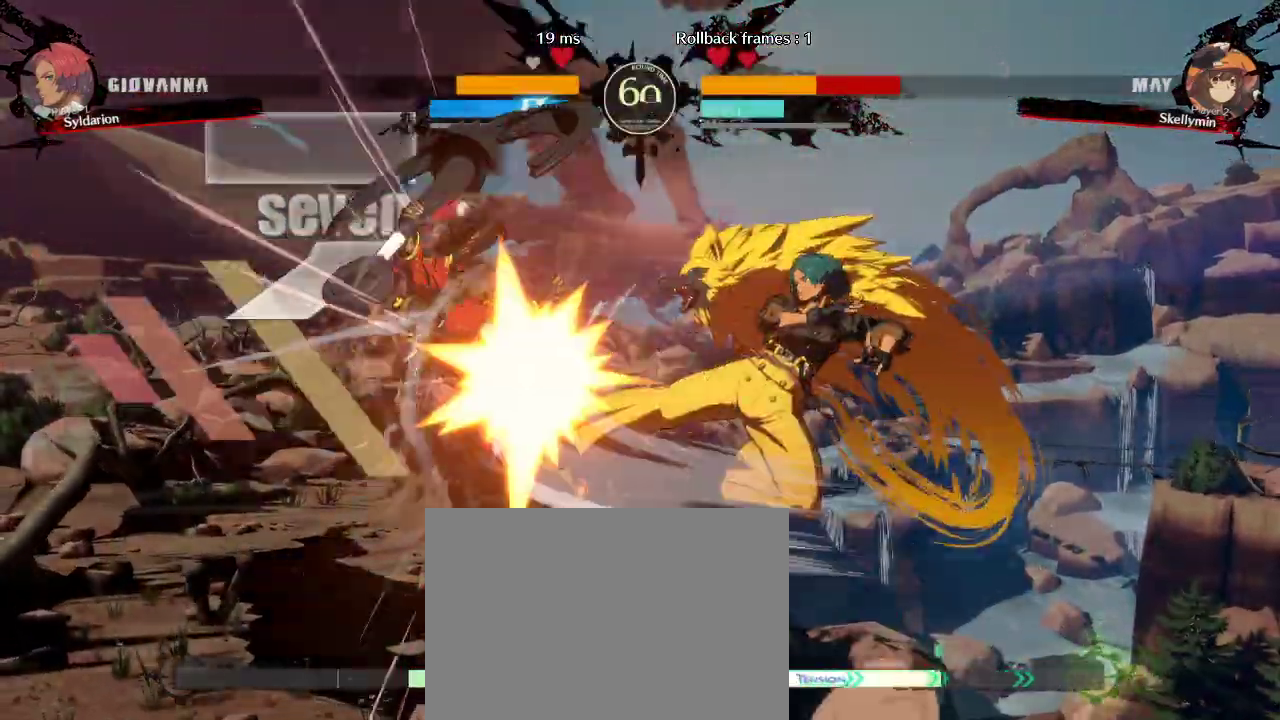
{"buttons": [], "left_stick": "center"}
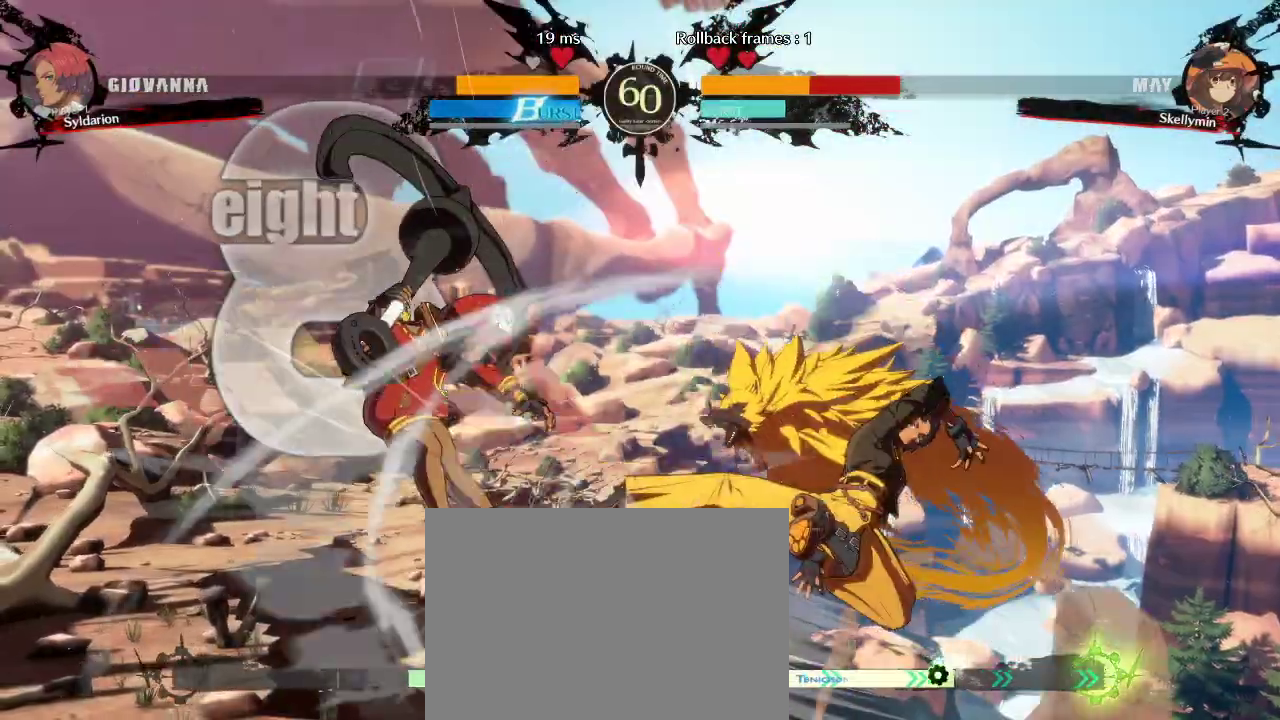
{"buttons": [], "left_stick": "center", "events": []}
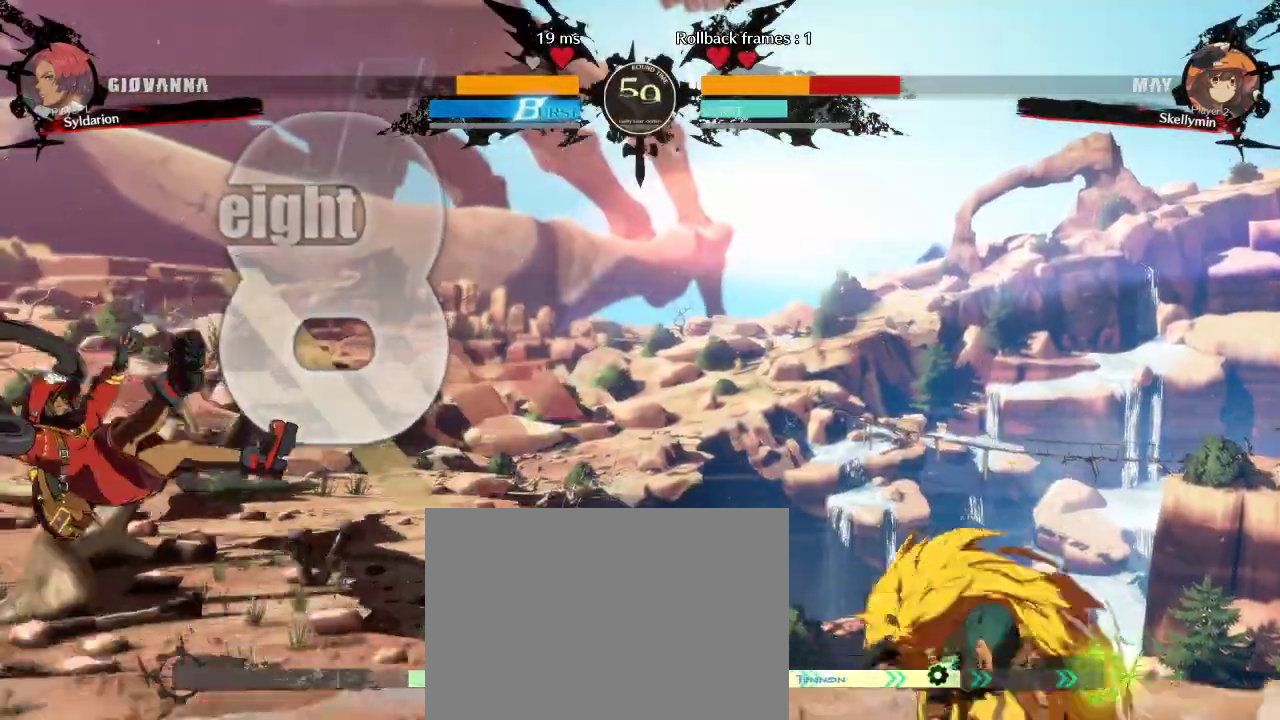
{"buttons": [], "left_stick": "center", "events": []}
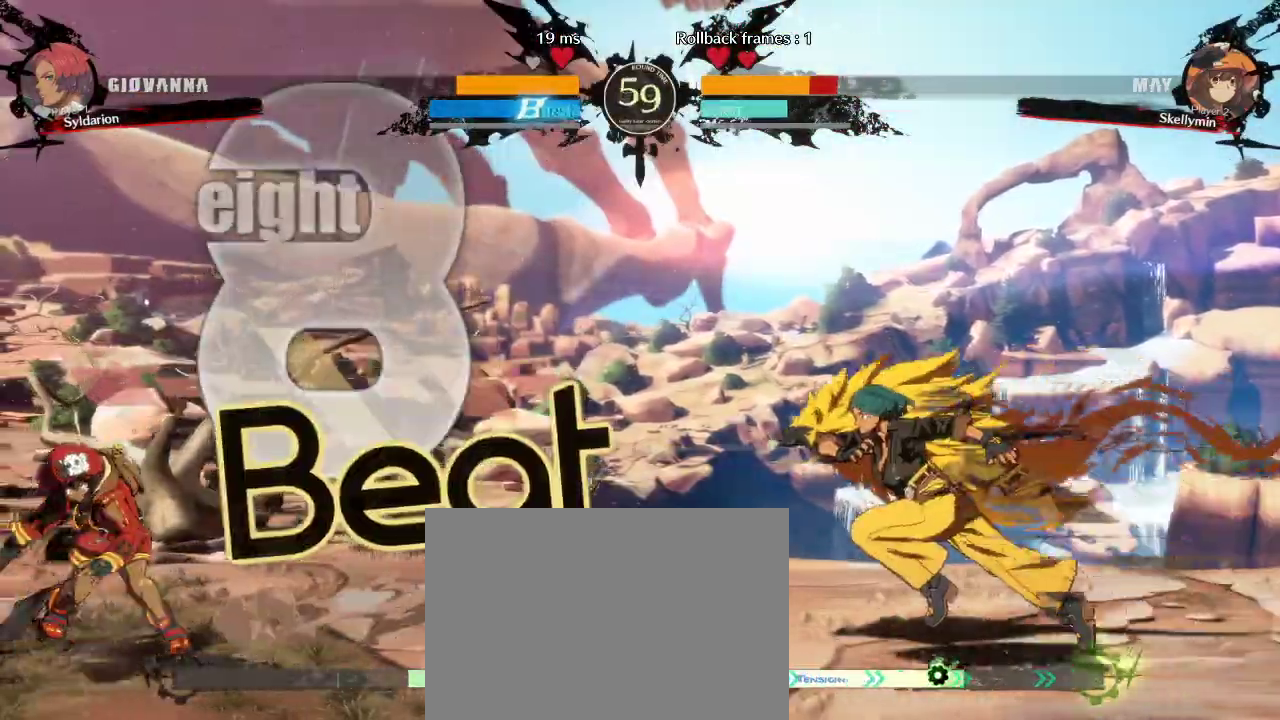
{"buttons": [], "left_stick": "center", "events": [[33, "left_stick", "down"], [217, "left_stick", "center"]]}
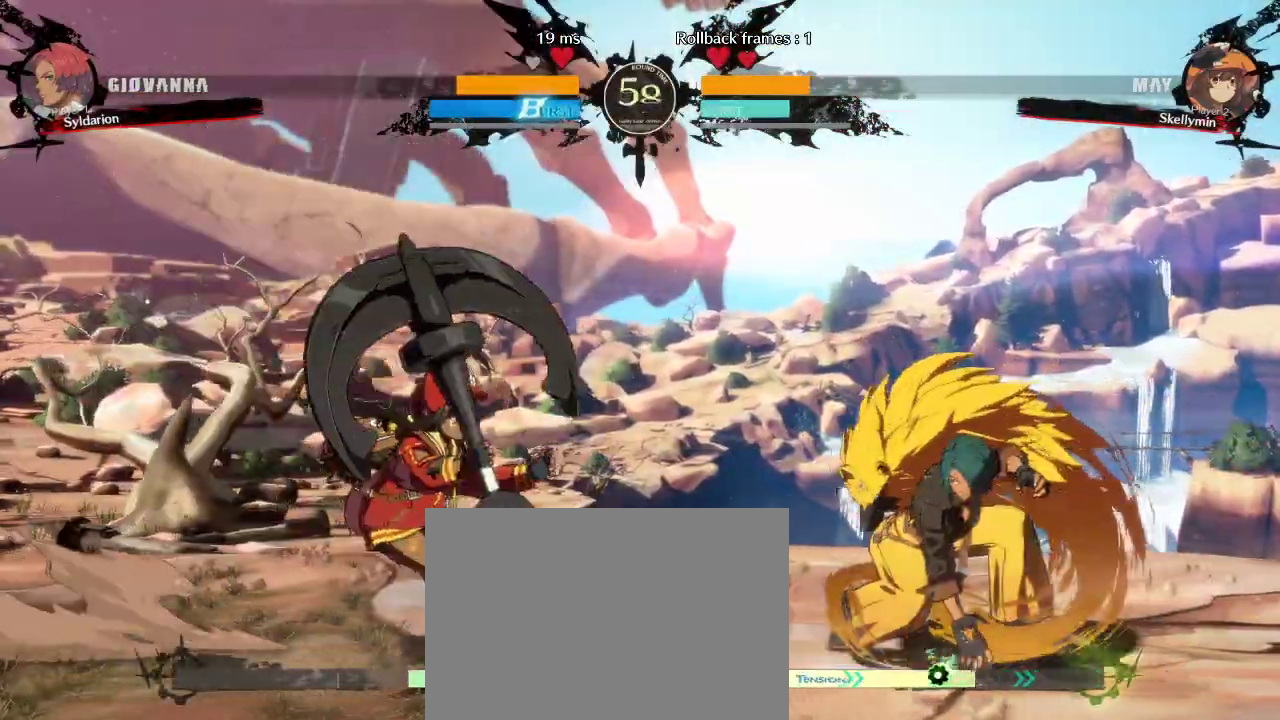
{"buttons": [], "left_stick": "down-right", "events": [[67, "left_stick", "down"], [167, "left_stick", "down-right"]]}
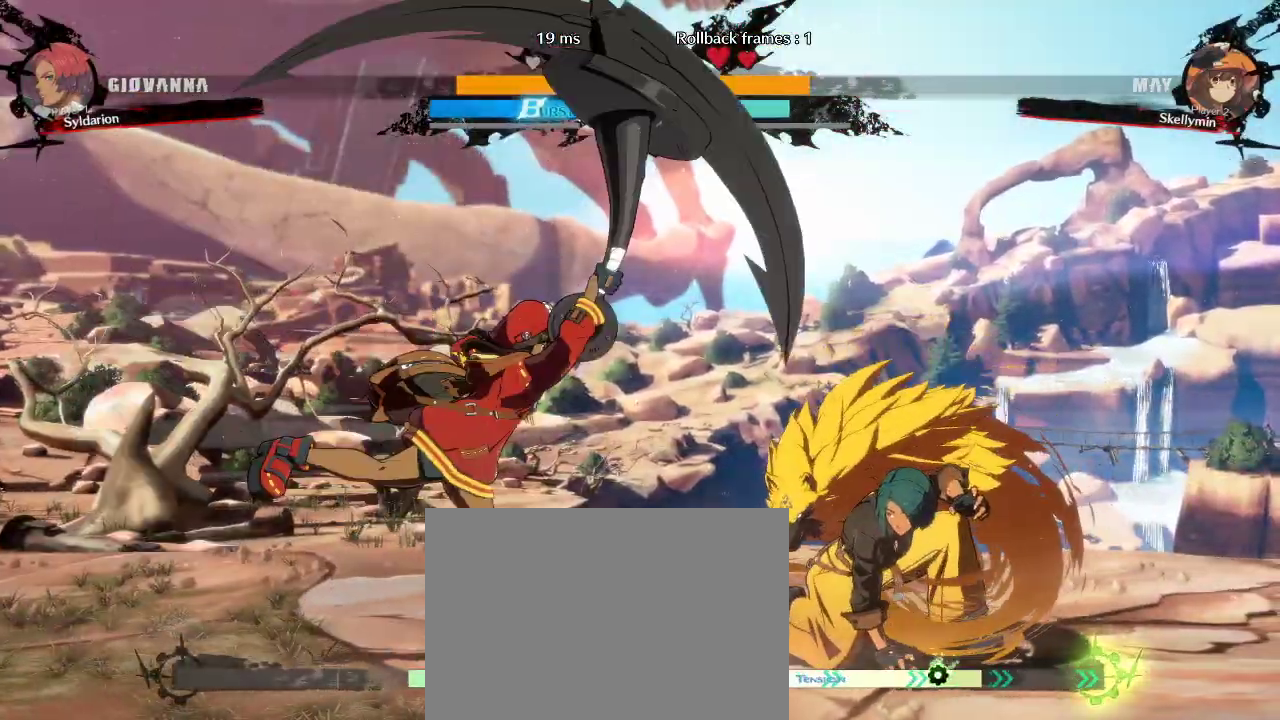
{"buttons": [], "left_stick": "right", "events": [[67, "left_stick", "right"], [267, "left_stick", "down-right"], [467, "left_stick", "right"]]}
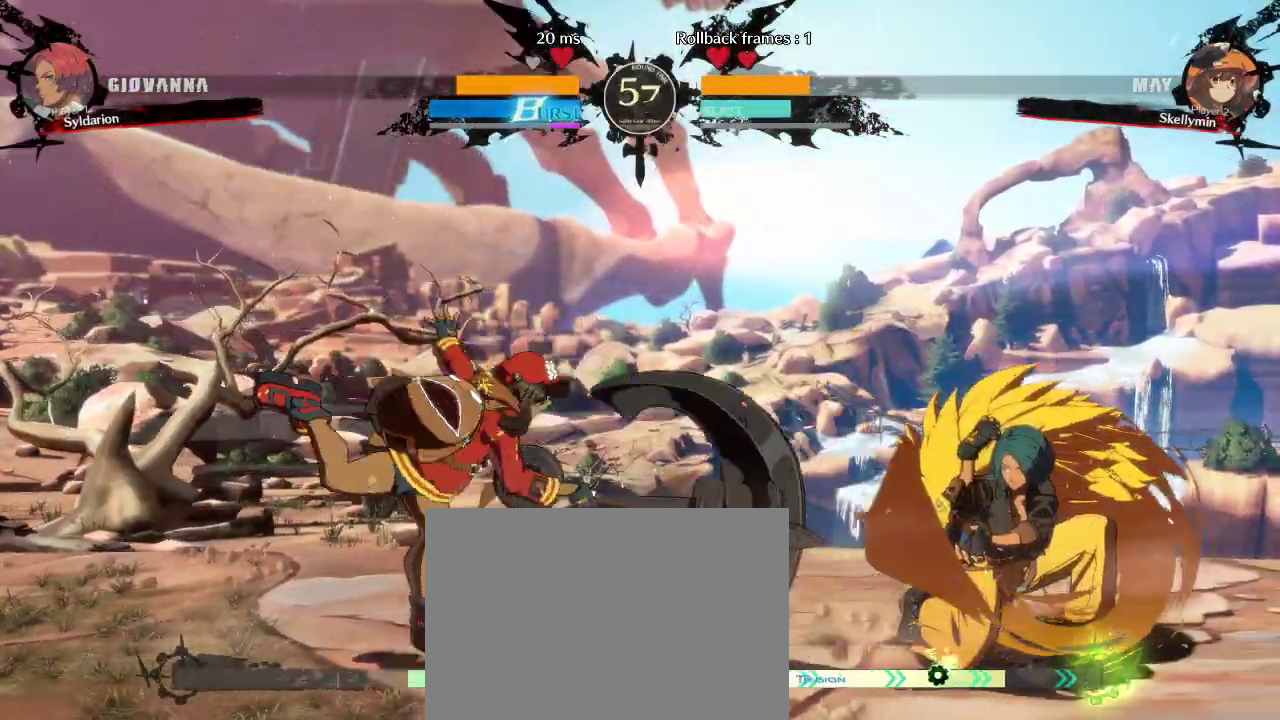
{"buttons": [], "left_stick": "right", "events": []}
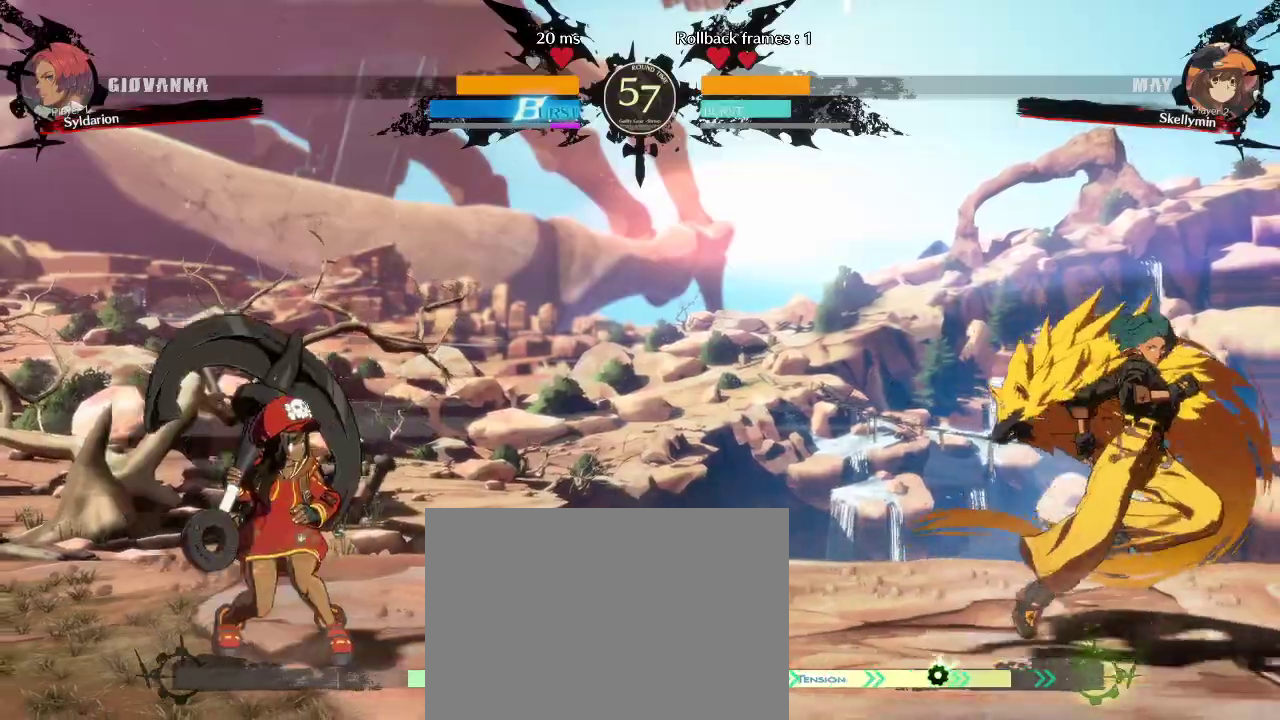
{"buttons": [], "left_stick": "right", "events": [[233, "left_stick", "left"], [417, "left_stick", "center"], [483, "left_stick", "right"]]}
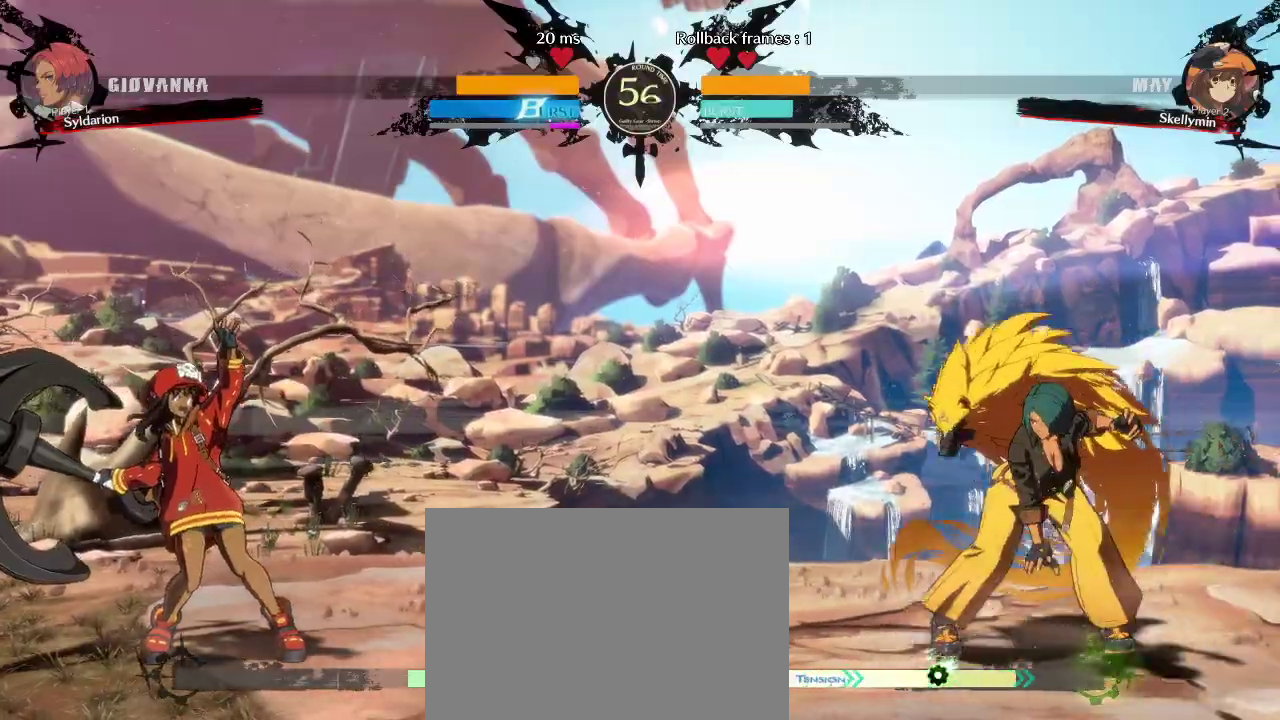
{"buttons": [], "left_stick": "left", "events": [[50, "left_stick", "down-right"], [200, "left_stick", "right"], [367, "left_stick", "left"]]}
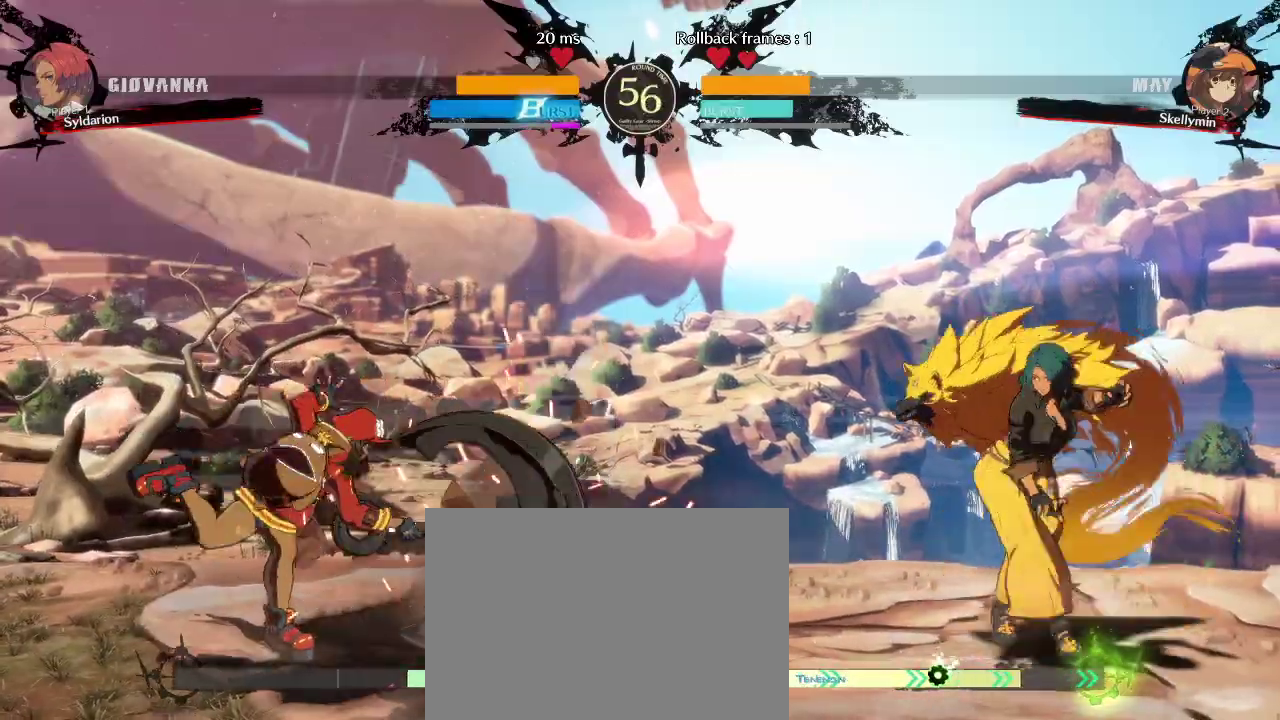
{"buttons": [], "left_stick": "center", "events": [[217, "left_stick", "down"], [383, "left_stick", "center"]]}
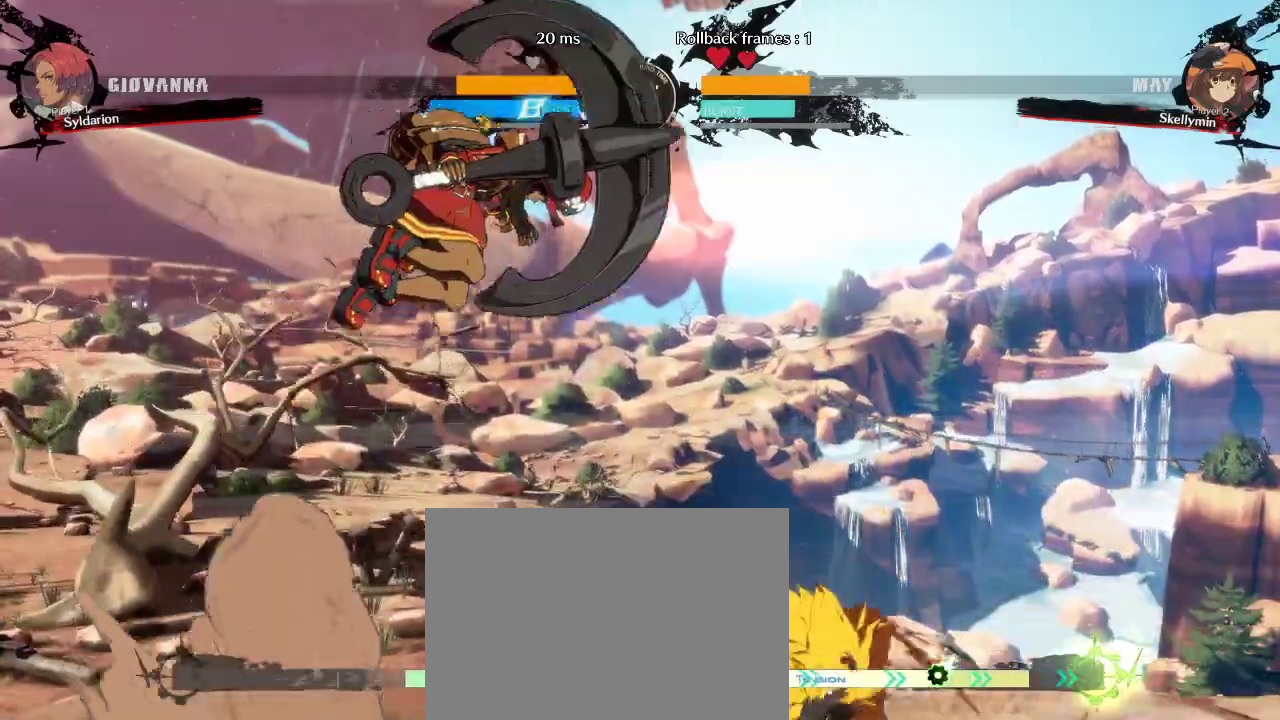
{"buttons": [], "left_stick": "right", "events": [[83, "left_stick", "down"], [367, "left_stick", "right"]]}
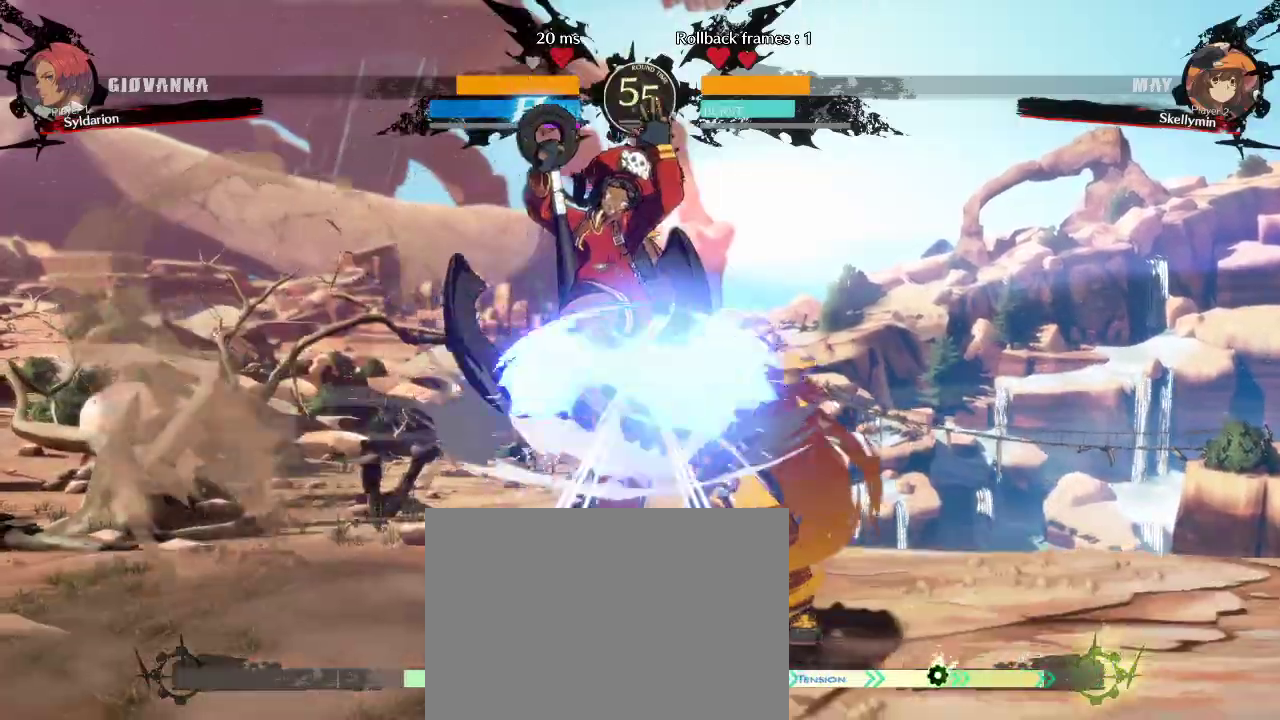
{"buttons": [], "left_stick": "right", "events": [[33, "left_stick", "down-right"], [467, "left_stick", "right"]]}
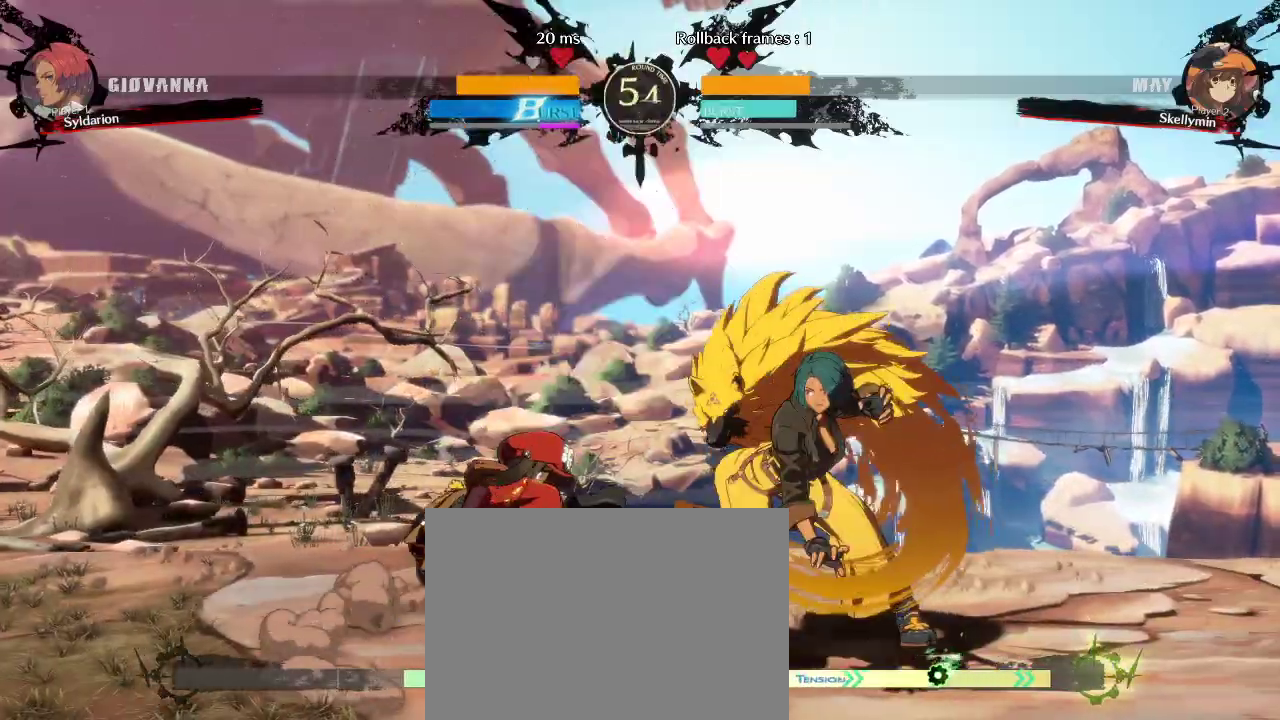
{"buttons": [], "left_stick": "down-right", "events": [[67, "left_stick", "down-right"]]}
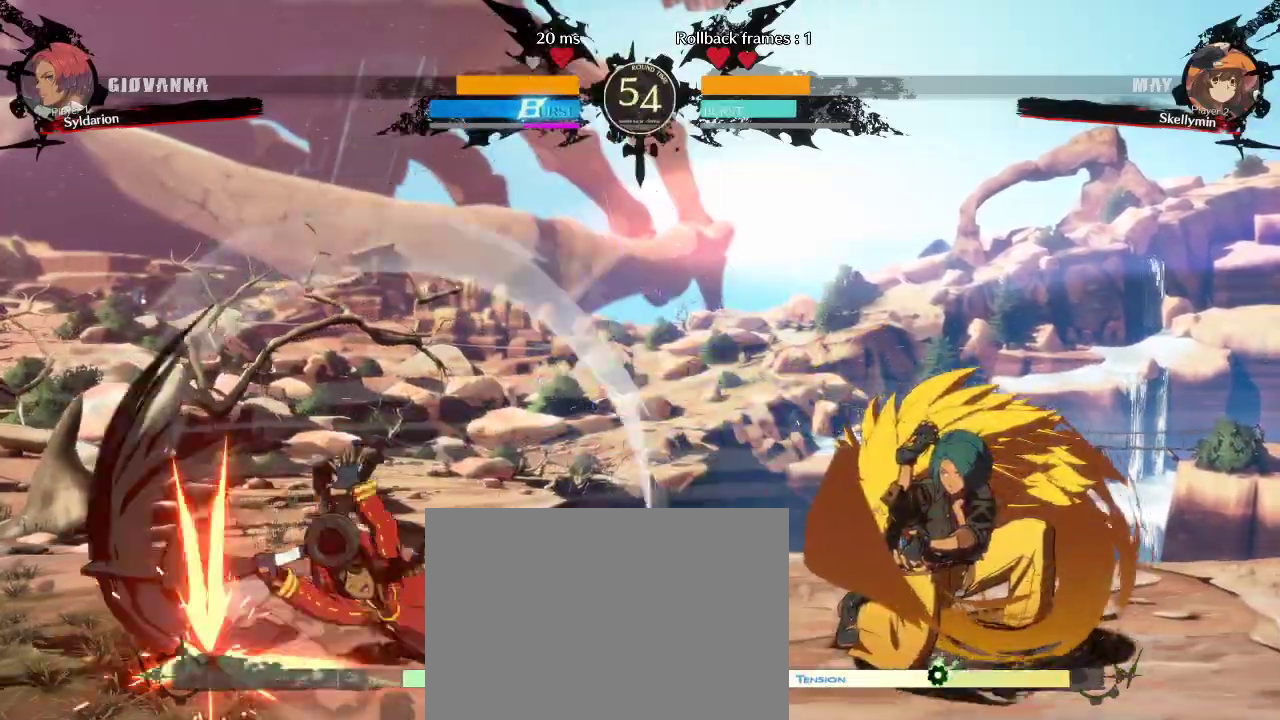
{"buttons": [], "left_stick": "right", "events": [[300, "left_stick", "right"]]}
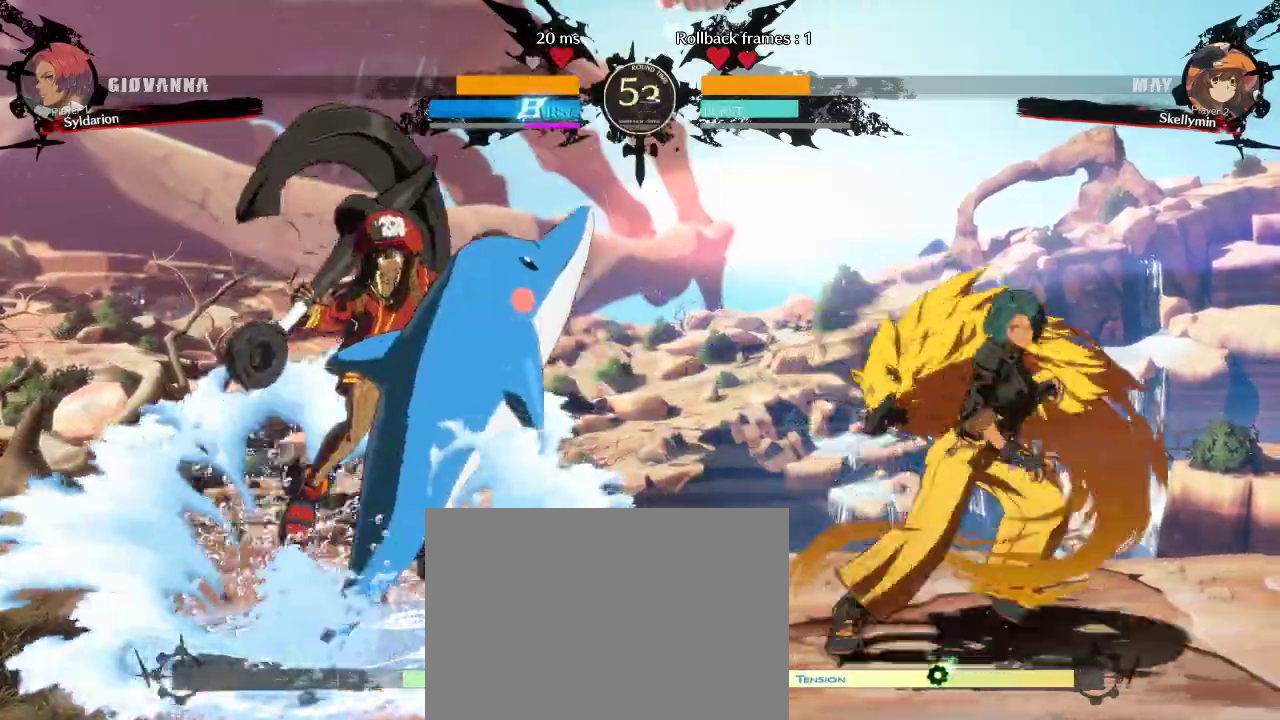
{"buttons": [], "left_stick": "down-right", "events": [[283, "left_stick", "down-right"]]}
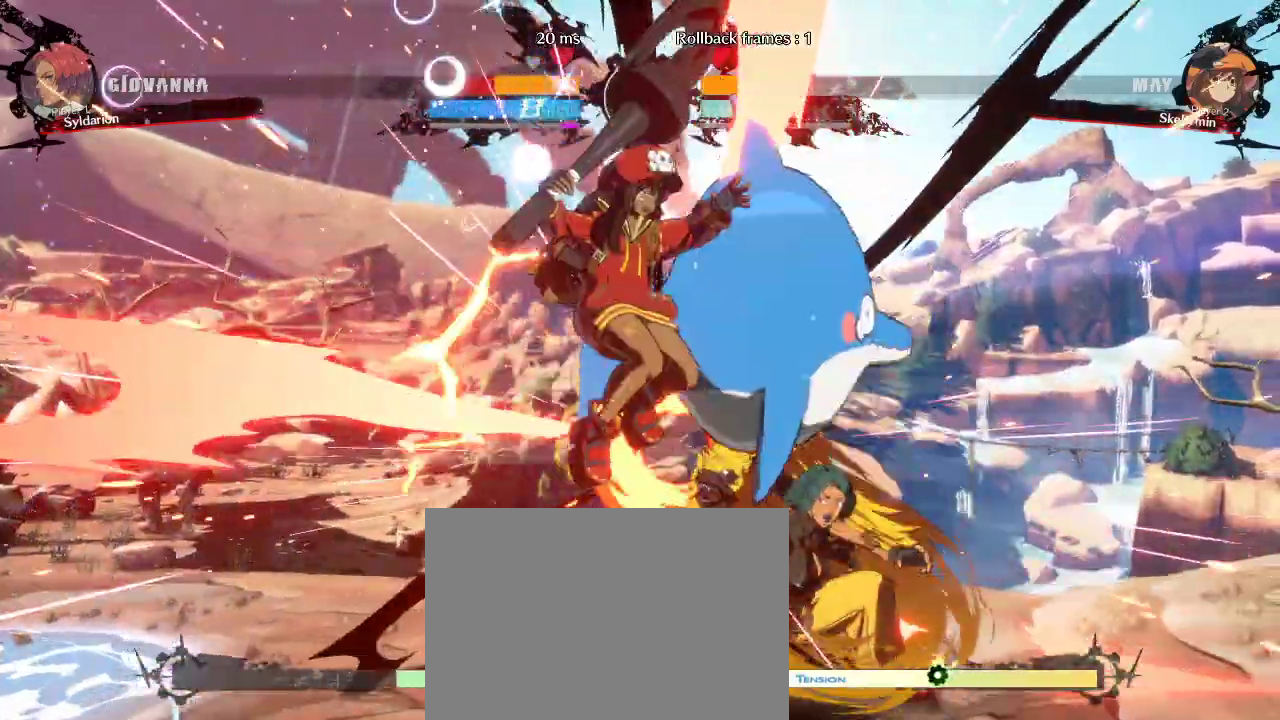
{"buttons": [], "left_stick": "down-right", "events": []}
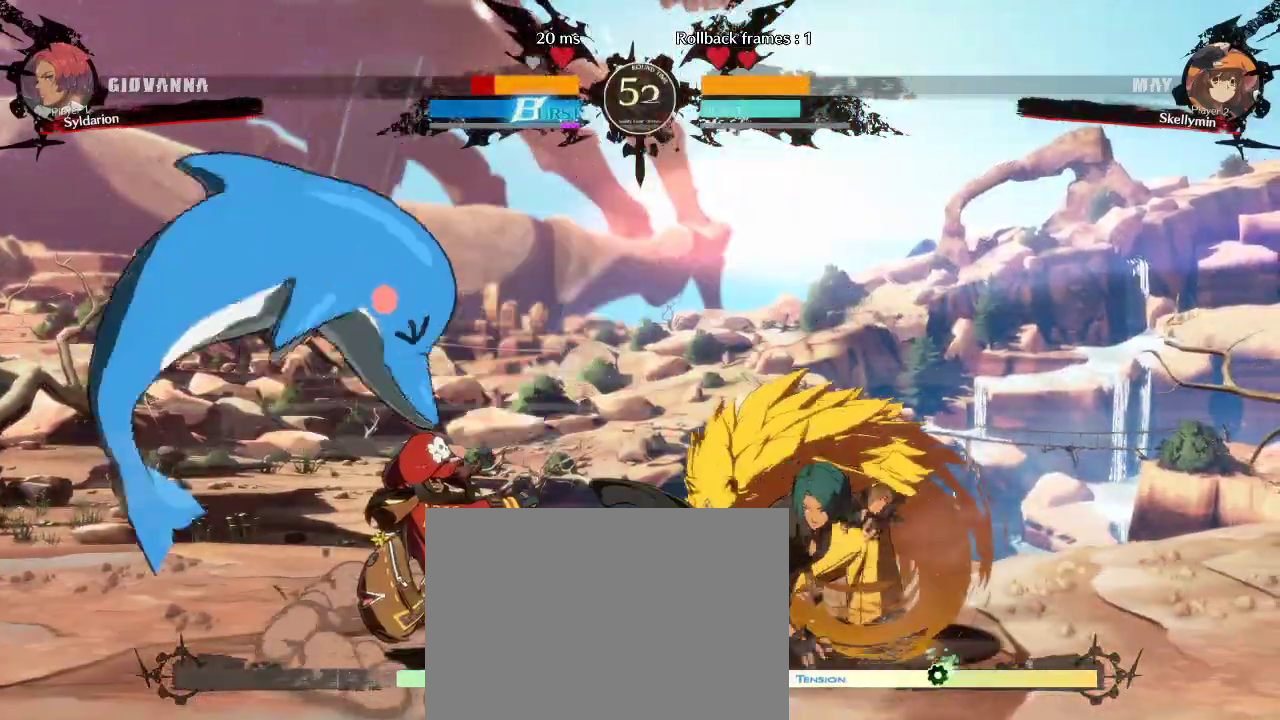
{"buttons": [], "left_stick": "down-right", "events": []}
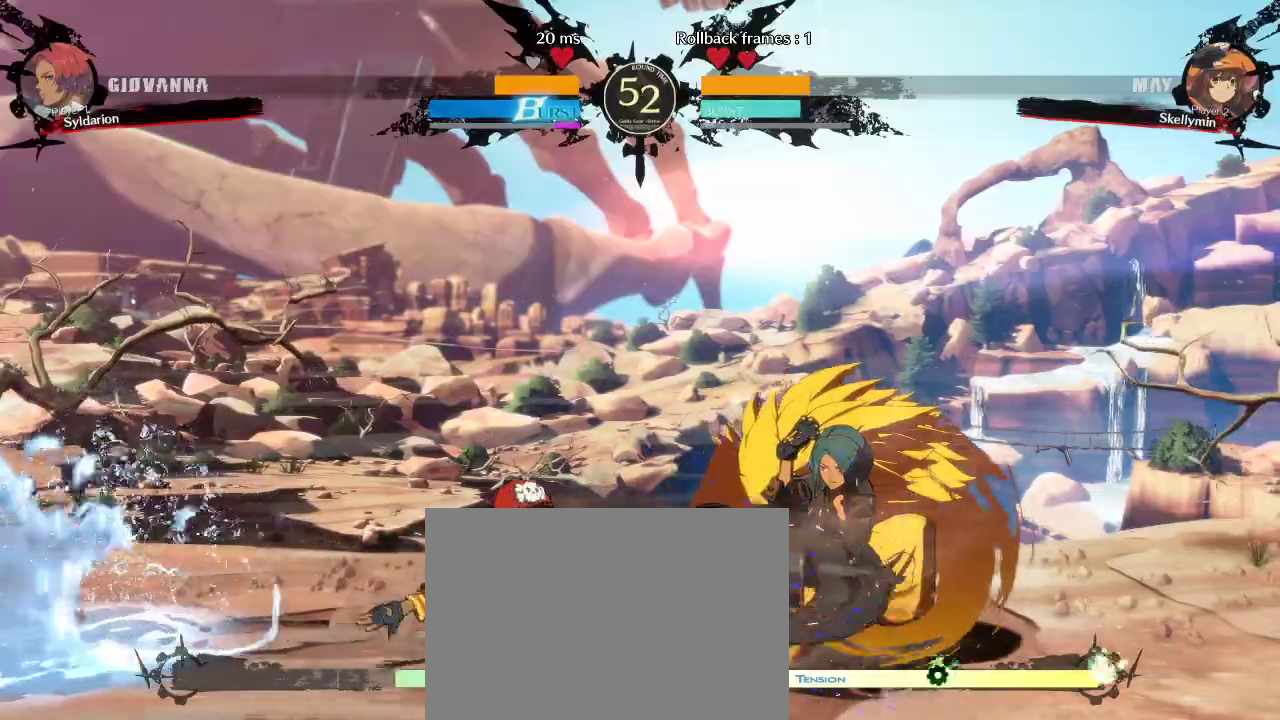
{"buttons": [], "left_stick": "center", "events": [[83, "left_stick", "center"]]}
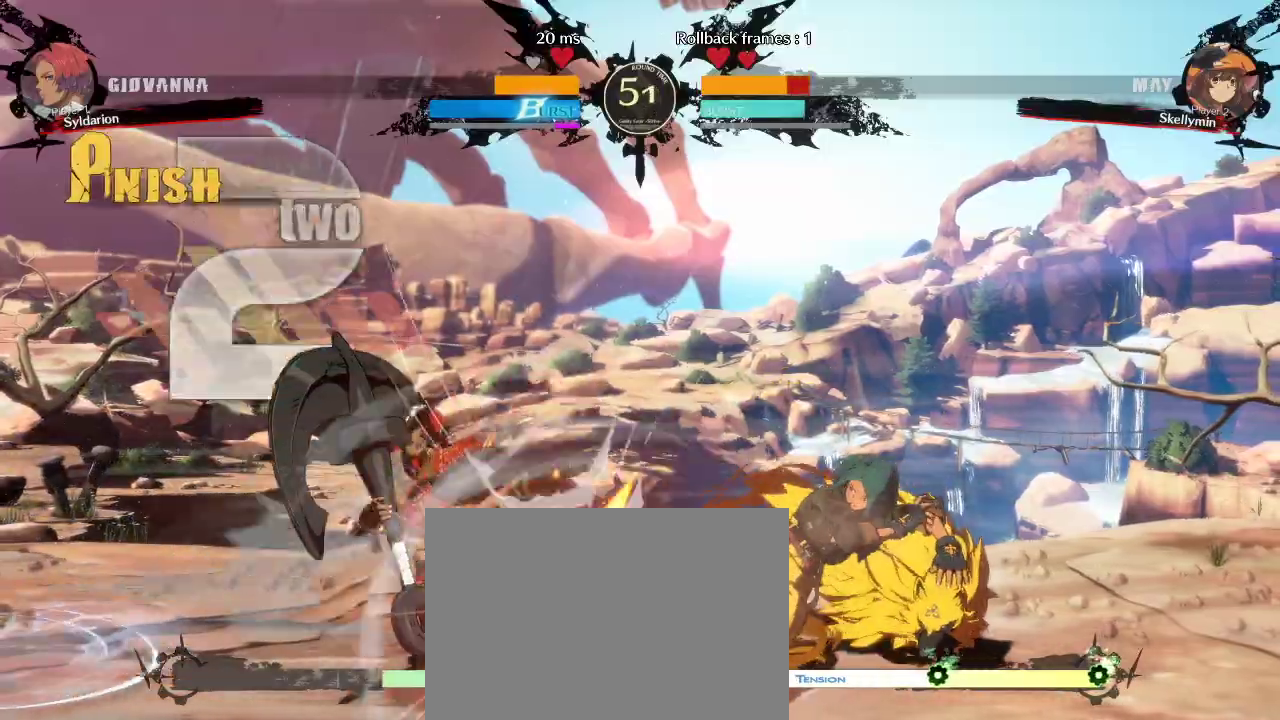
{"buttons": [], "left_stick": "right", "events": [[17, "left_stick", "down"], [150, "left_stick", "right"]]}
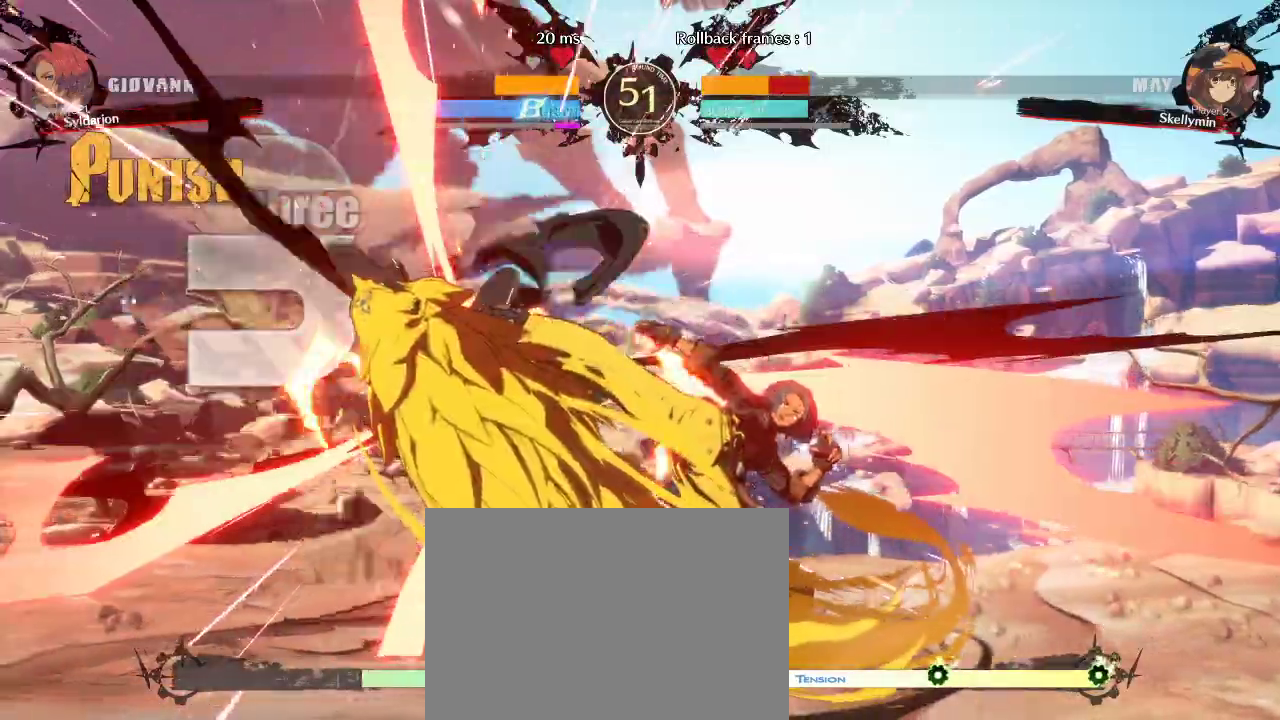
{"buttons": [], "left_stick": "left", "events": [[67, "left_stick", "center"], [483, "left_stick", "left"]]}
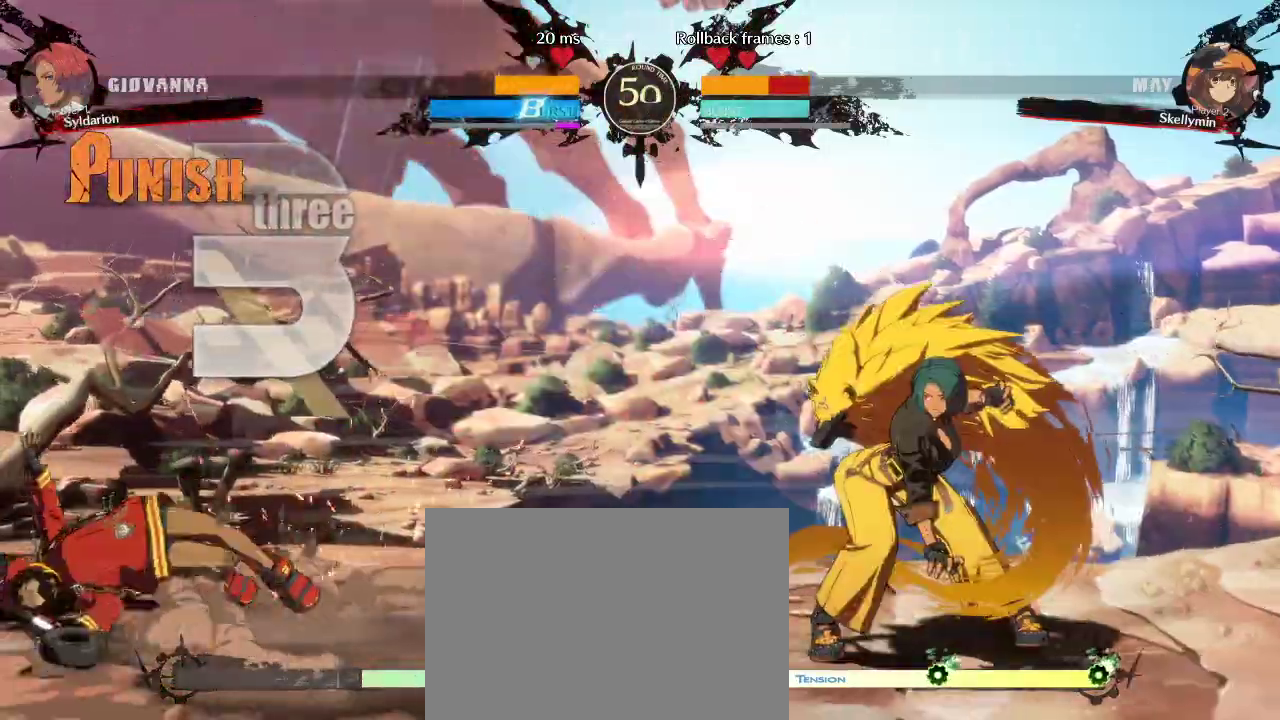
{"buttons": [], "left_stick": "down", "events": [[317, "left_stick", "center"], [383, "left_stick", "down"]]}
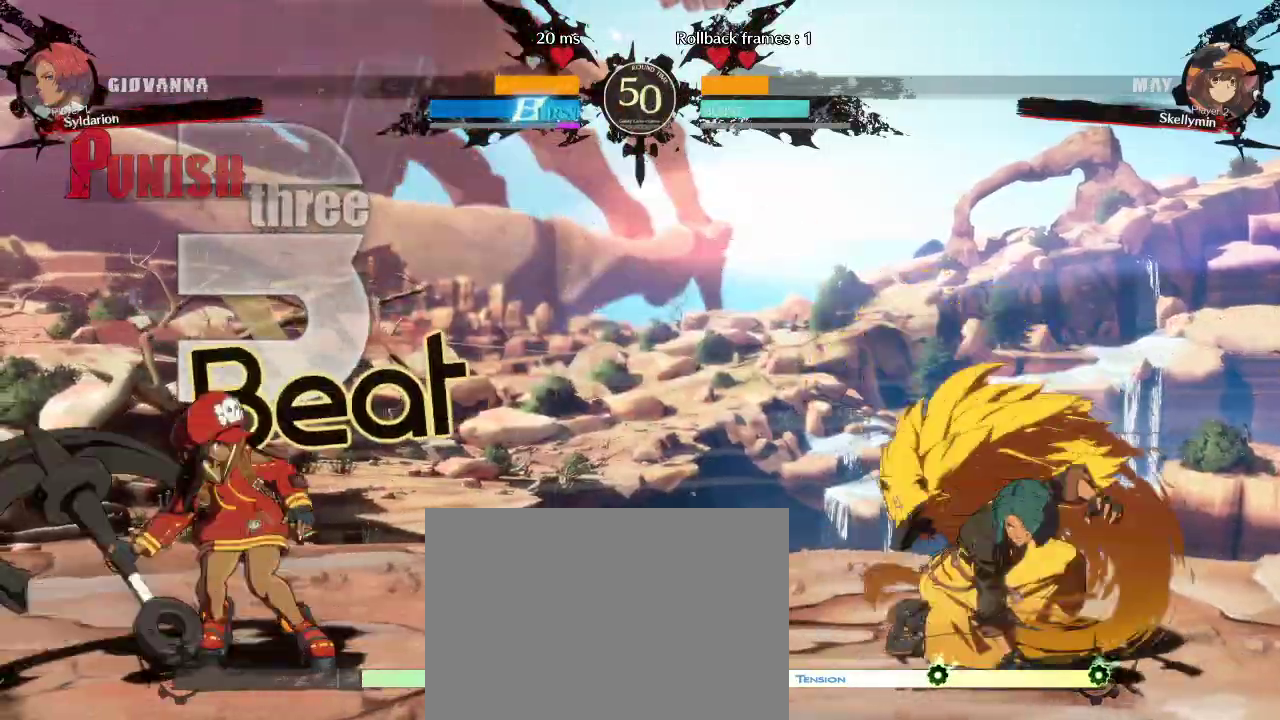
{"buttons": [], "left_stick": "down", "events": [[33, "left_stick", "left"], [500, "left_stick", "down"]]}
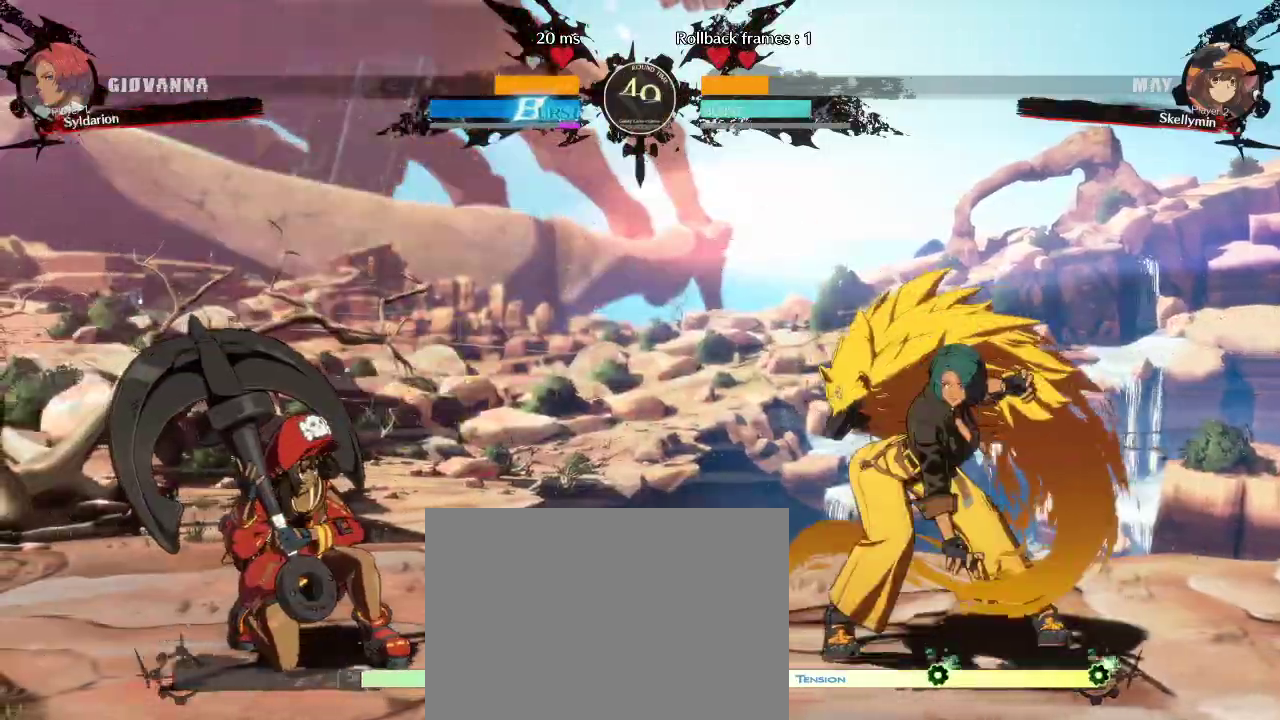
{"buttons": [], "left_stick": "center", "events": [[117, "left_stick", "right"], [483, "left_stick", "center"]]}
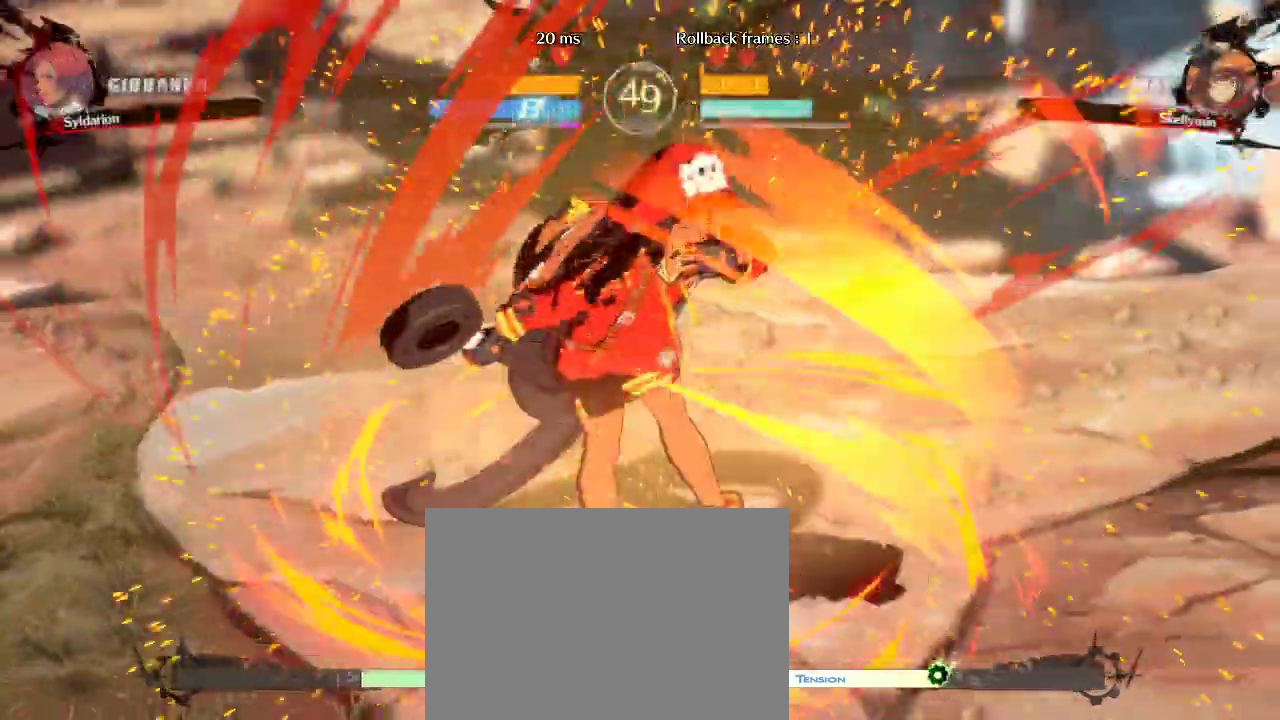
{"buttons": [], "left_stick": "right", "events": [[100, "left_stick", "right"]]}
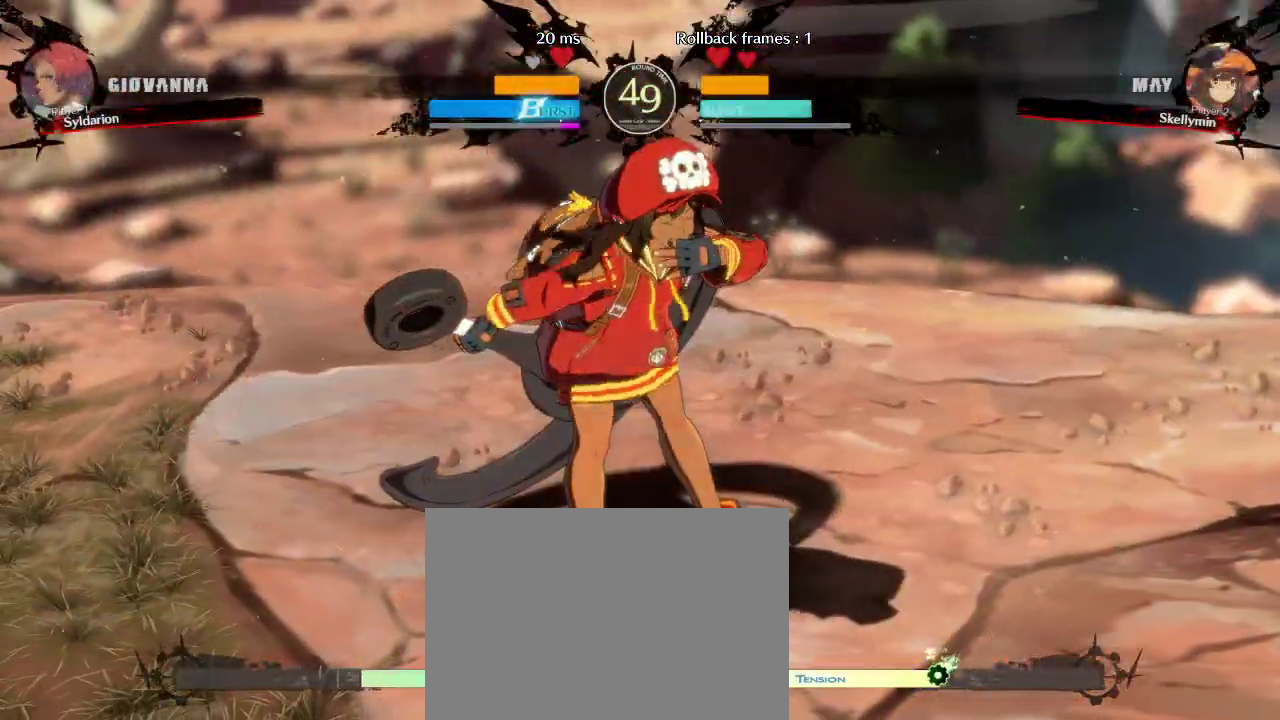
{"buttons": [], "left_stick": "down-right", "events": [[483, "left_stick", "down-right"]]}
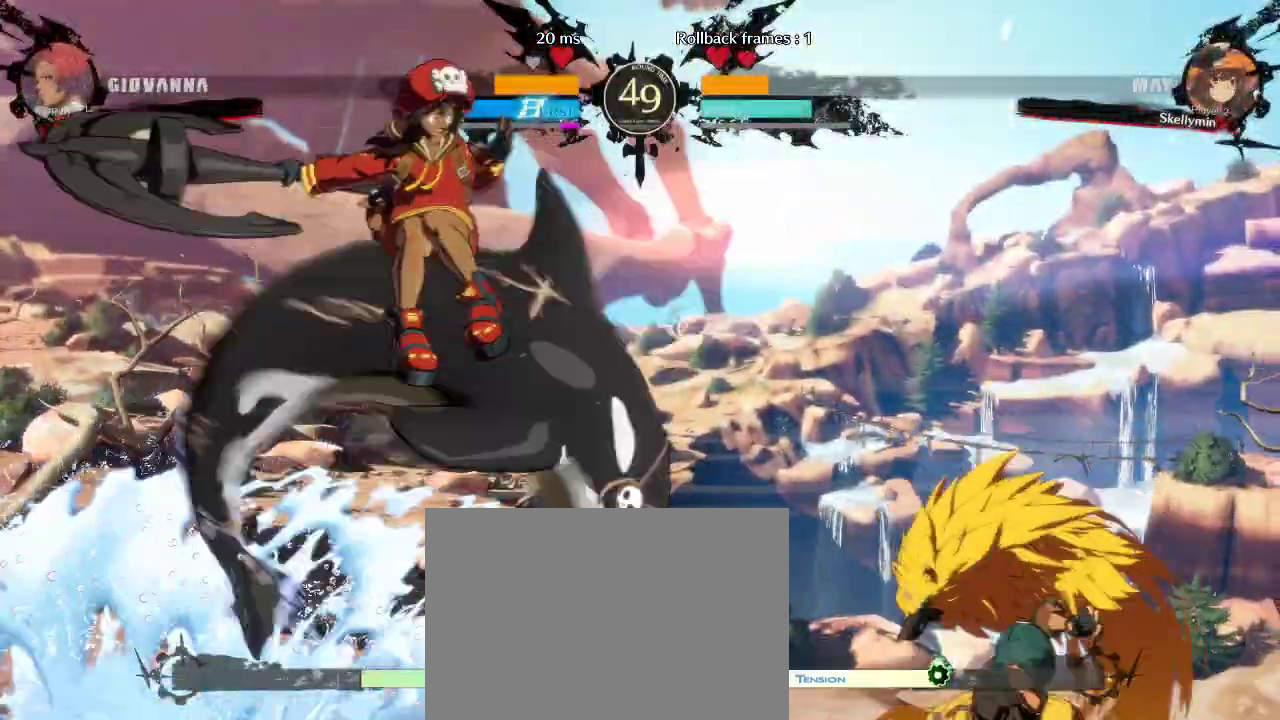
{"buttons": [], "left_stick": "left", "events": [[433, "left_stick", "left"]]}
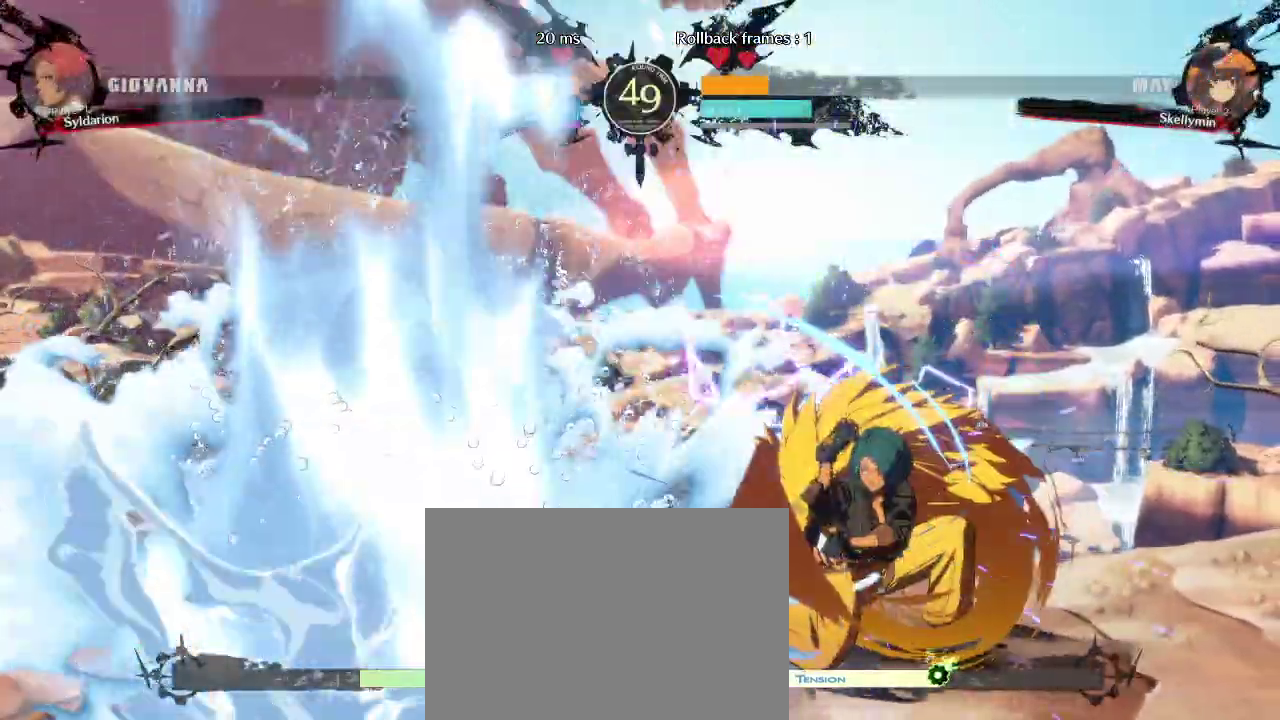
{"buttons": [], "left_stick": "left", "events": [[167, "left_stick", "down-right"], [283, "left_stick", "left"]]}